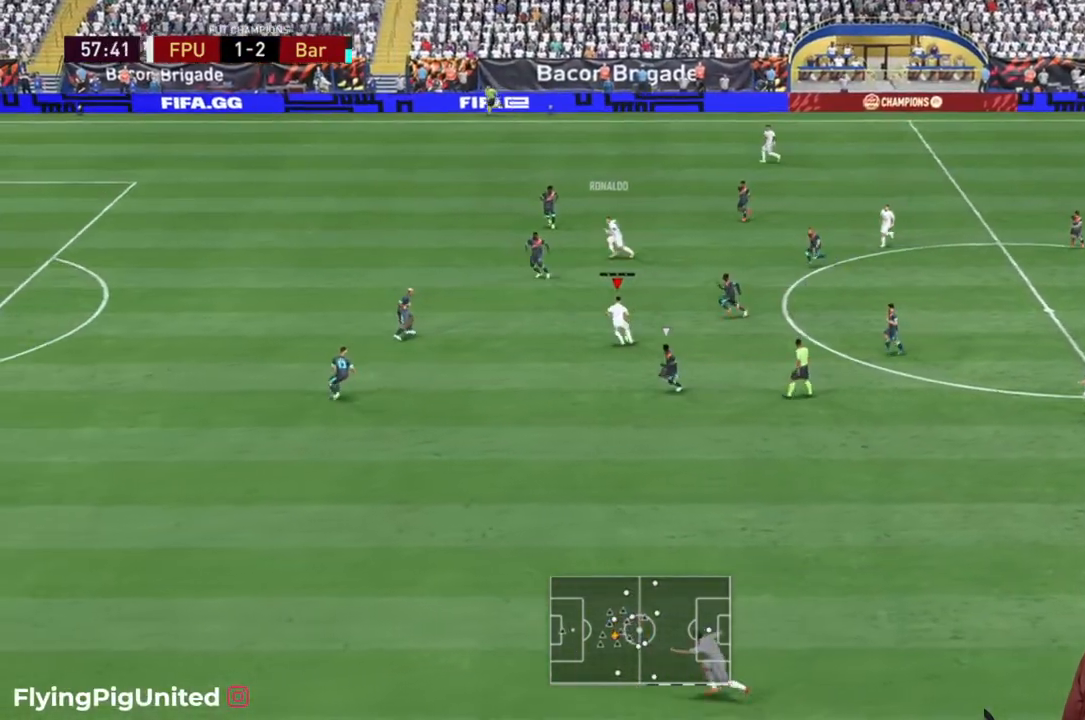
Gameplay with a controller (Xbox layout); each line is a JSON object with the inputs held at the frame after it. "events" lists button and stick changes between this image and that frame as [ms after this image, input, new state], when the widget could be followed in between. Not read: L3 R3.
{"buttons": [], "left_stick": "left", "right_stick": "center", "events": []}
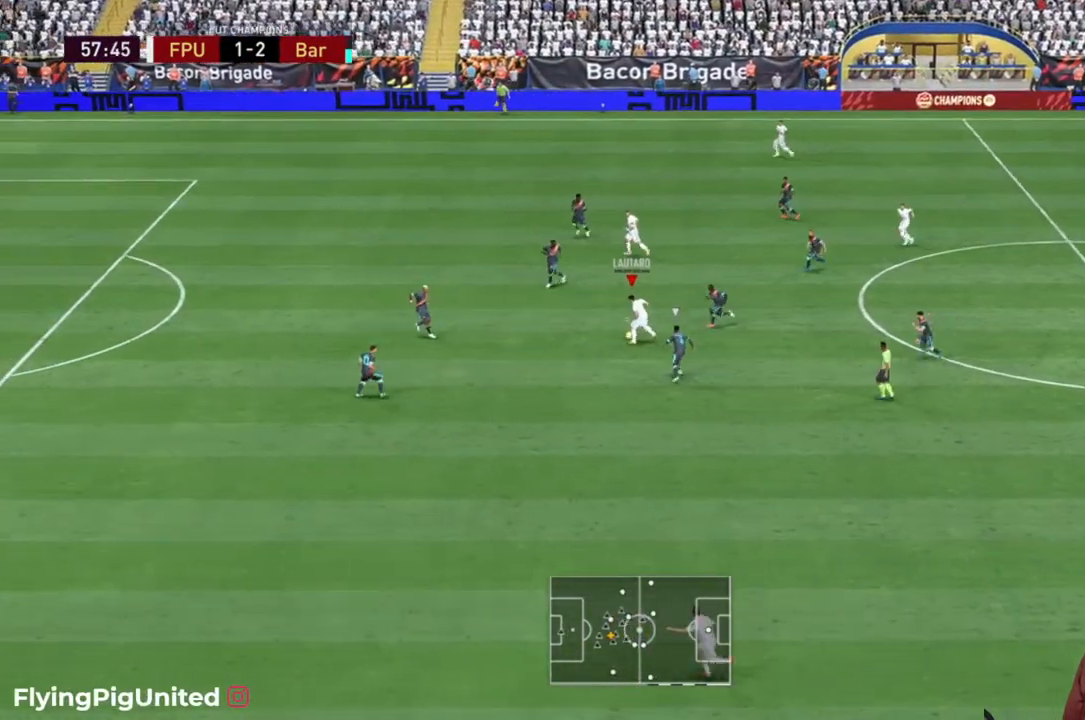
{"buttons": [], "left_stick": "up-left", "right_stick": "center", "events": [[500, "left_stick", "up-left"]]}
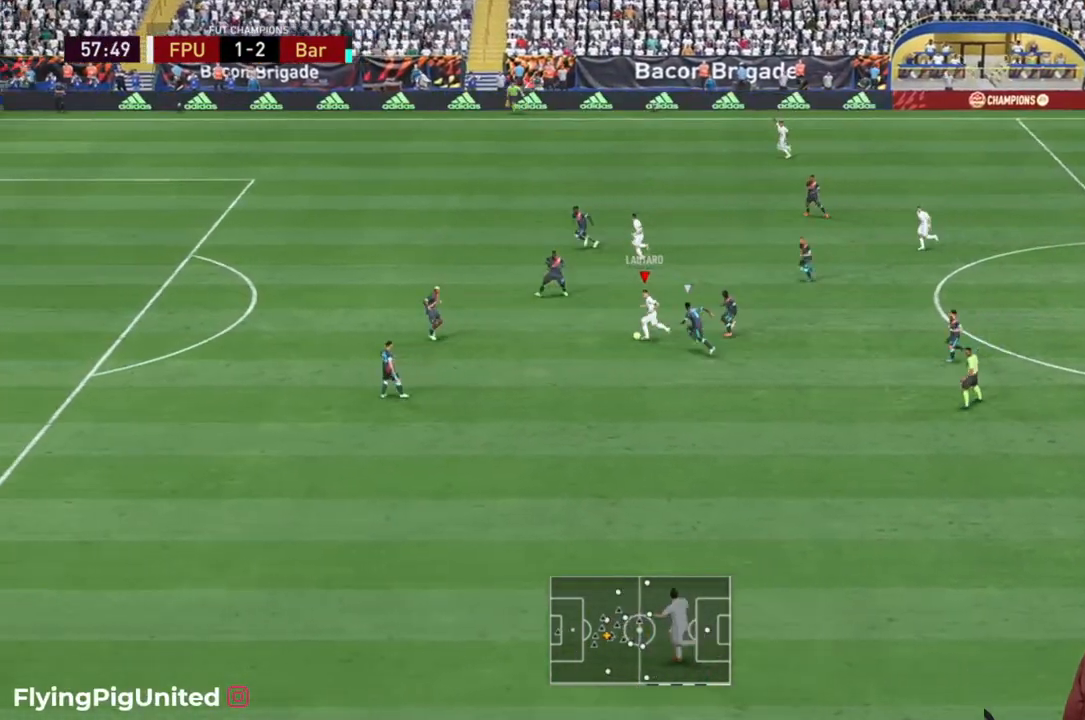
{"buttons": [], "left_stick": "up-left", "right_stick": "center", "events": [[167, "A", "down"], [267, "A", "up"]]}
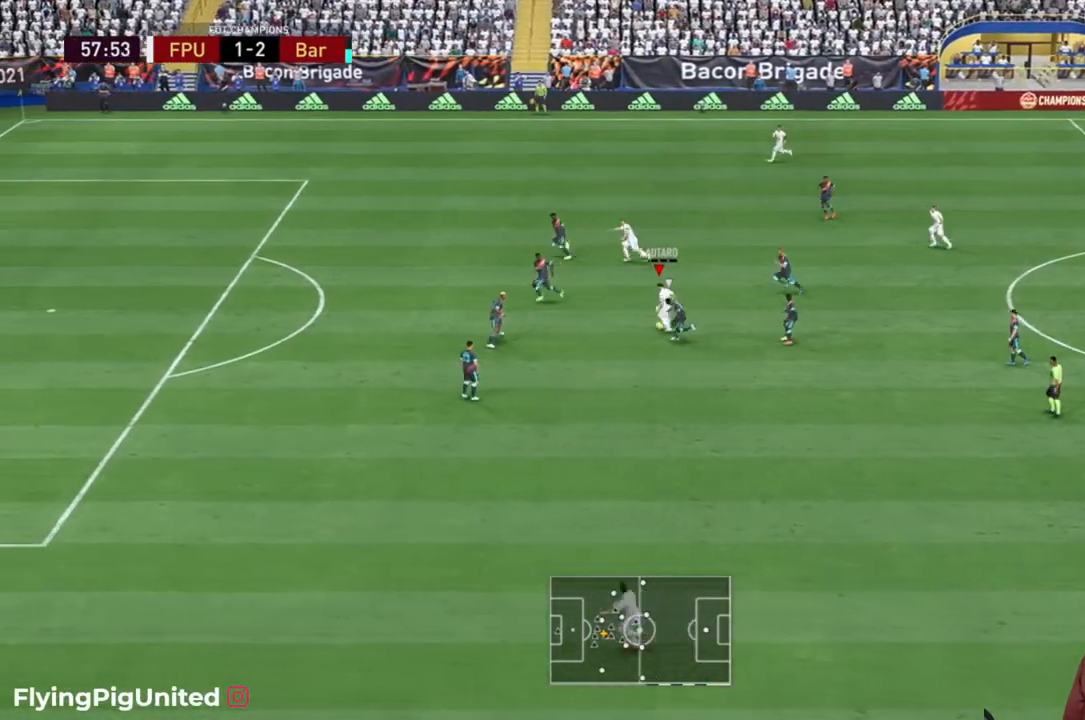
{"buttons": [], "left_stick": "up-left", "right_stick": "center", "events": []}
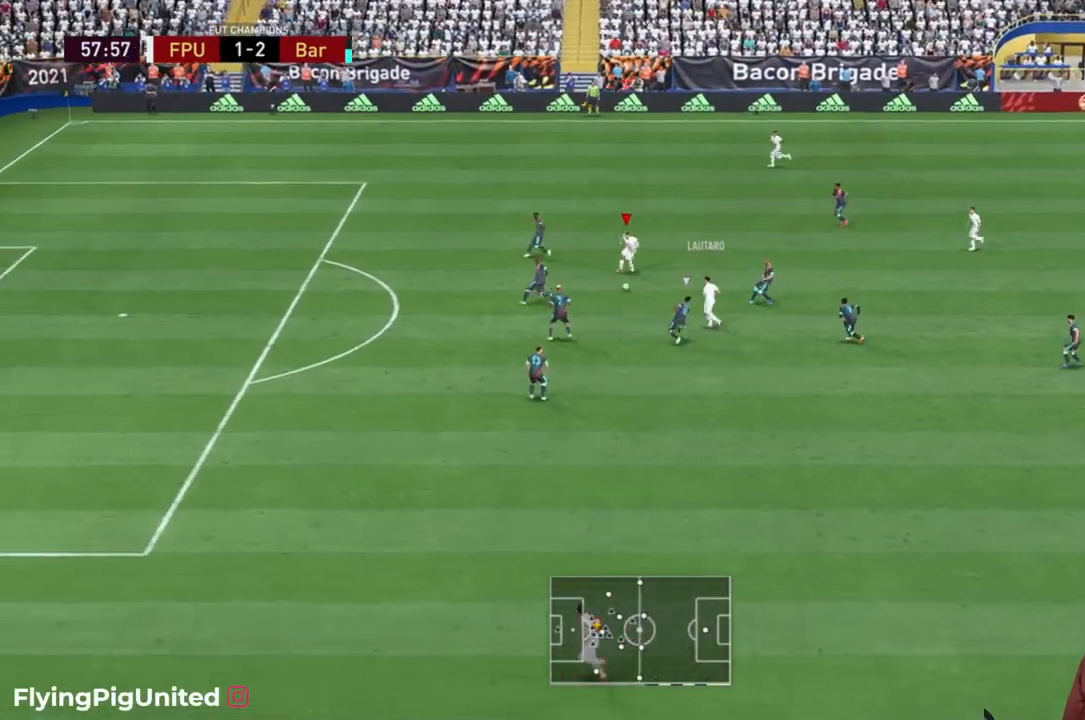
{"buttons": [], "left_stick": "up-left", "right_stick": "center", "events": [[317, "Y", "down"], [483, "Y", "up"]]}
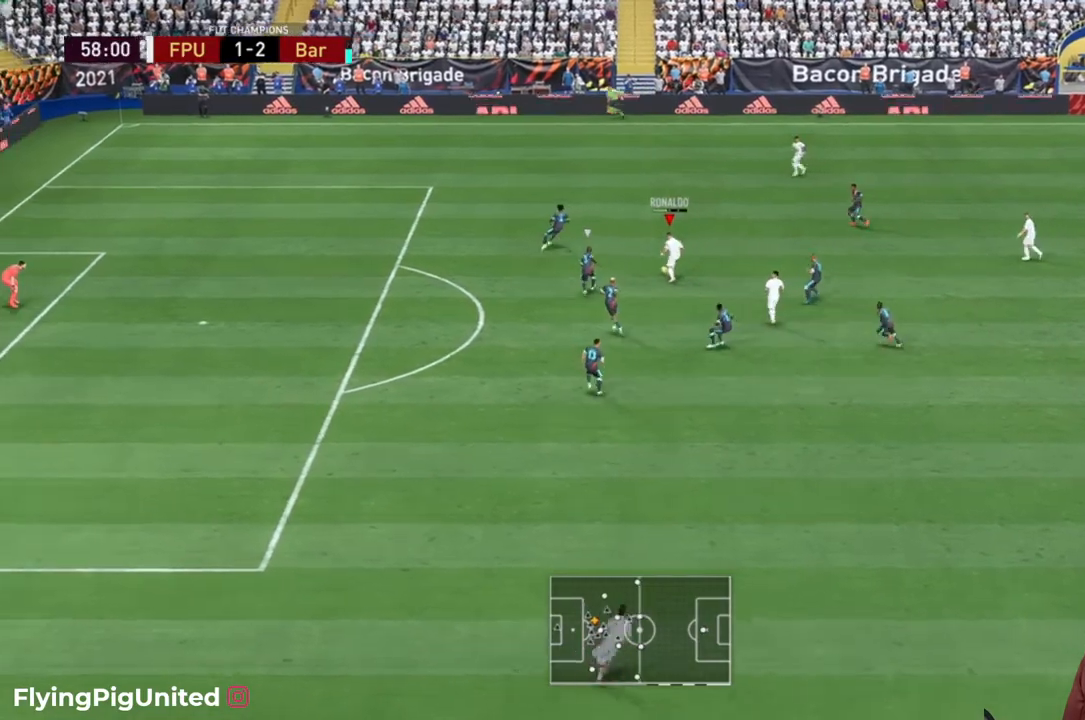
{"buttons": ["R2"], "left_stick": "up-left", "right_stick": "center", "events": [[433, "R2", "down"]]}
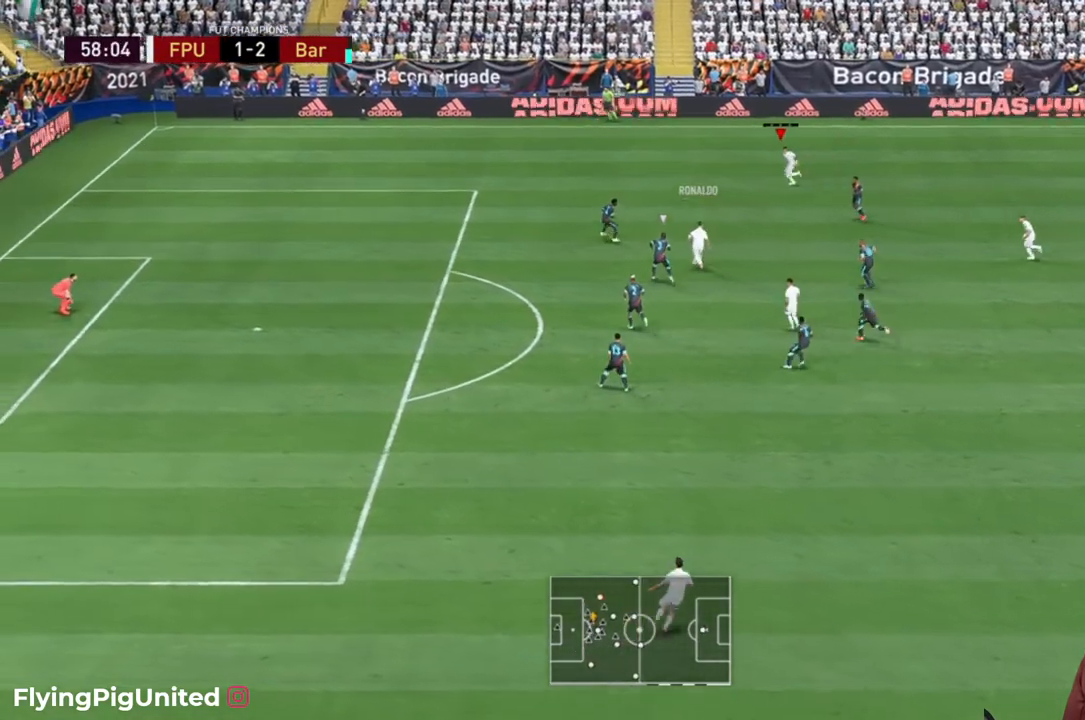
{"buttons": ["R2"], "left_stick": "up-left", "right_stick": "center", "events": []}
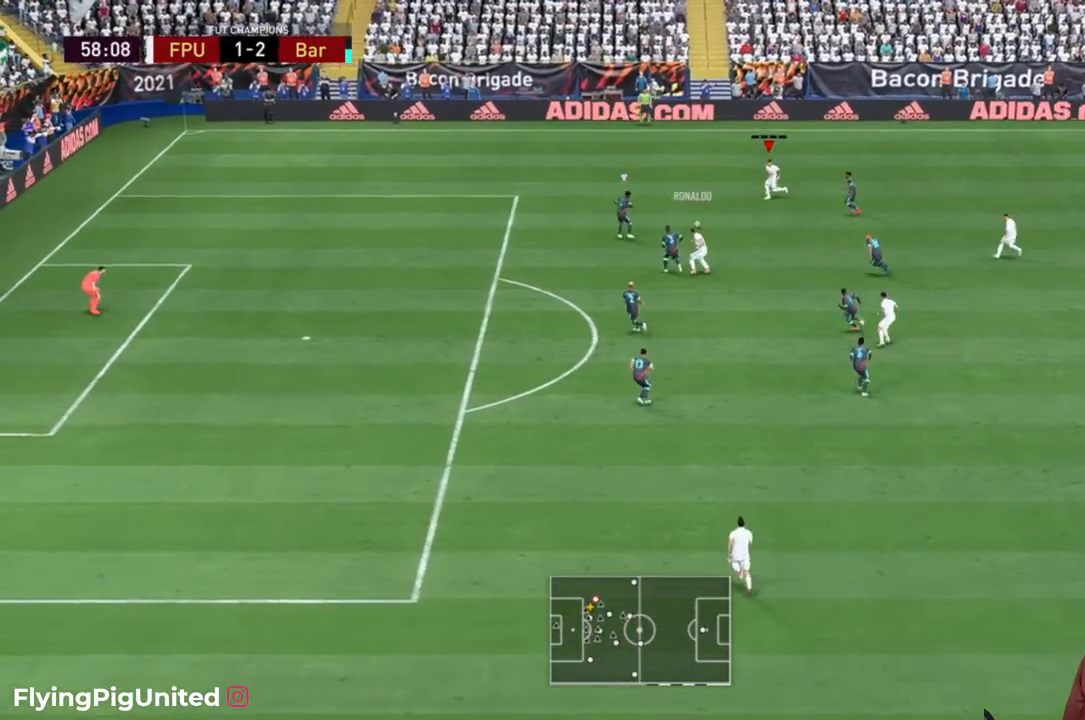
{"buttons": [], "left_stick": "down", "right_stick": "center", "events": [[200, "left_stick", "left"], [300, "R2", "up"], [333, "left_stick", "down-left"], [500, "left_stick", "down"]]}
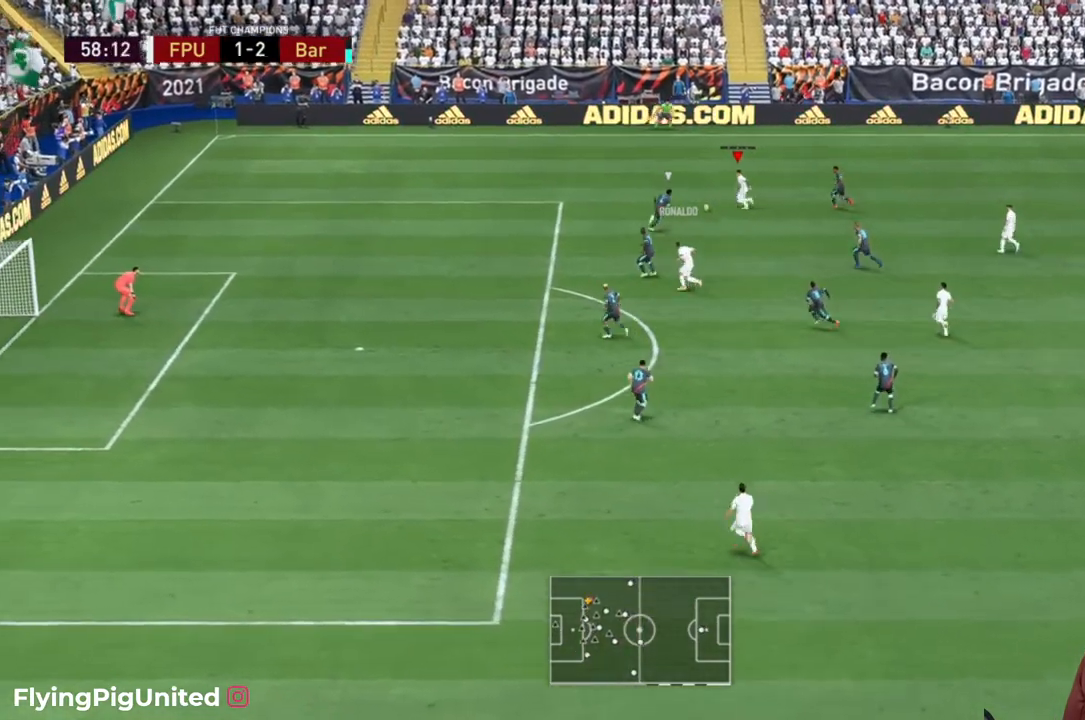
{"buttons": [], "left_stick": "down", "right_stick": "center", "events": []}
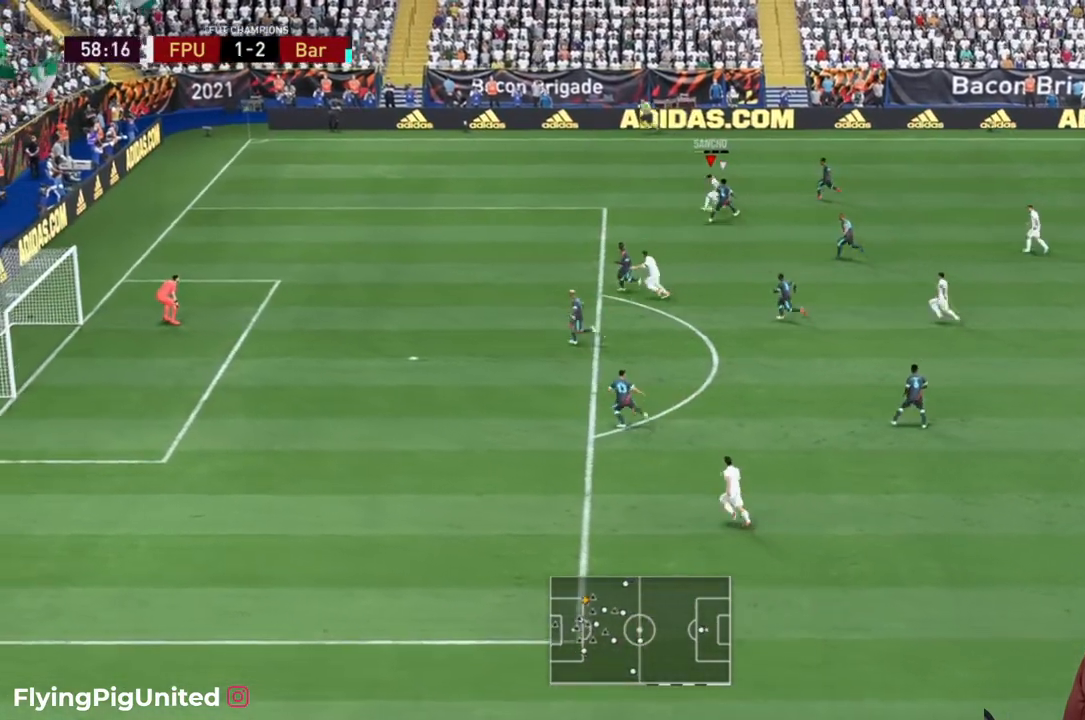
{"buttons": [], "left_stick": "down", "right_stick": "center", "events": []}
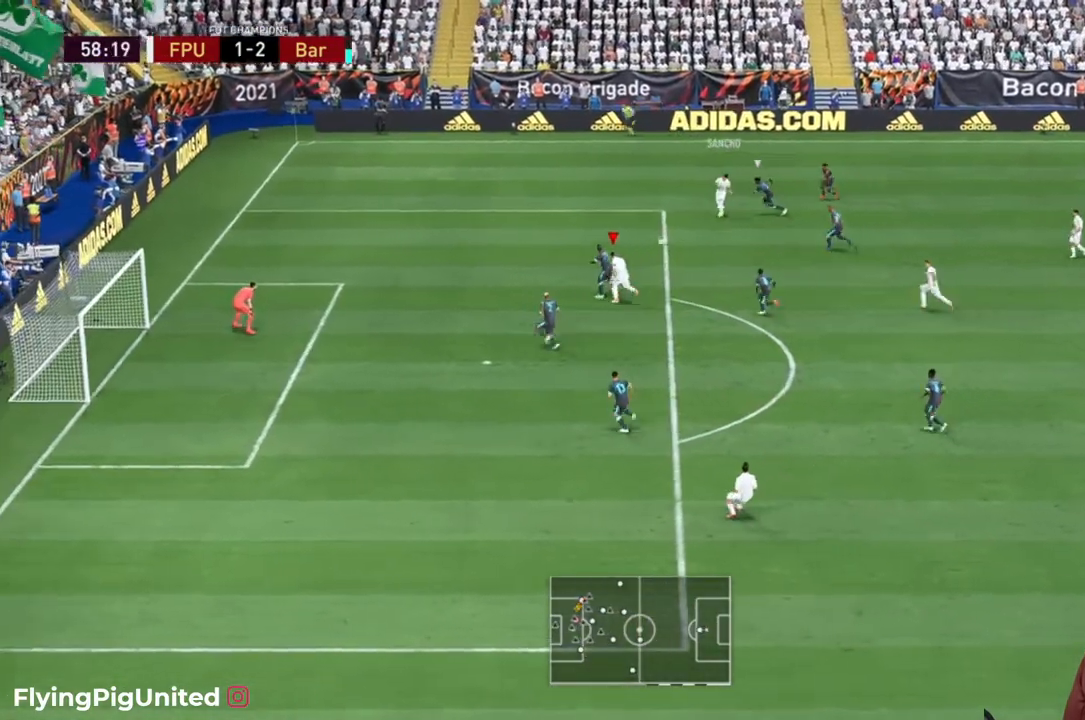
{"buttons": ["R2"], "left_stick": "up-left", "right_stick": "center", "events": [[117, "left_stick", "center"], [200, "left_stick", "up-right"], [267, "R2", "down"], [283, "left_stick", "up"], [450, "left_stick", "up-left"]]}
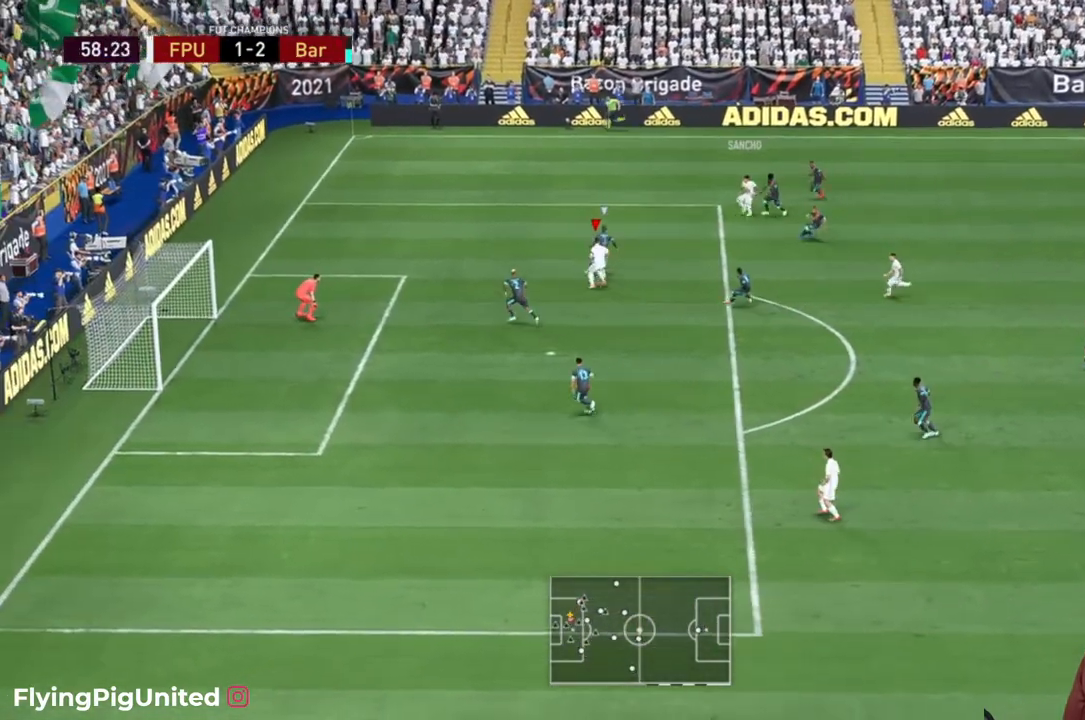
{"buttons": ["L2", "R2"], "left_stick": "up-right", "right_stick": "center", "events": [[117, "left_stick", "up"], [183, "L2", "down"], [217, "left_stick", "up-right"]]}
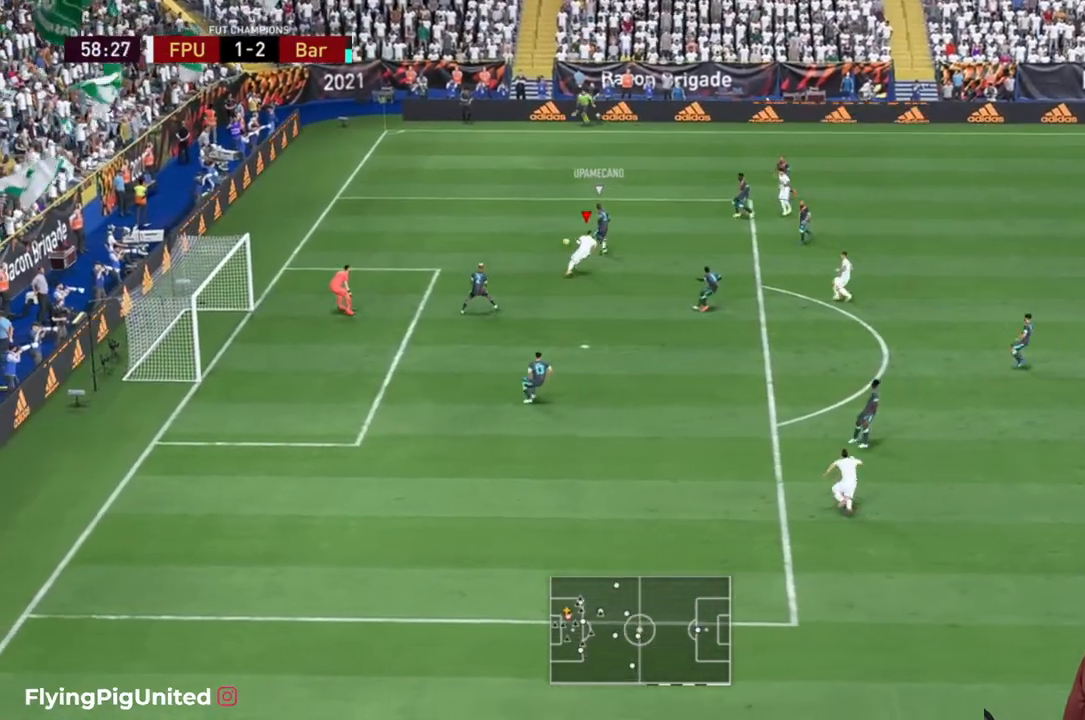
{"buttons": [], "left_stick": "up-left", "right_stick": "center", "events": [[217, "L2", "up"], [233, "left_stick", "up"], [333, "left_stick", "up-left"], [350, "R2", "up"]]}
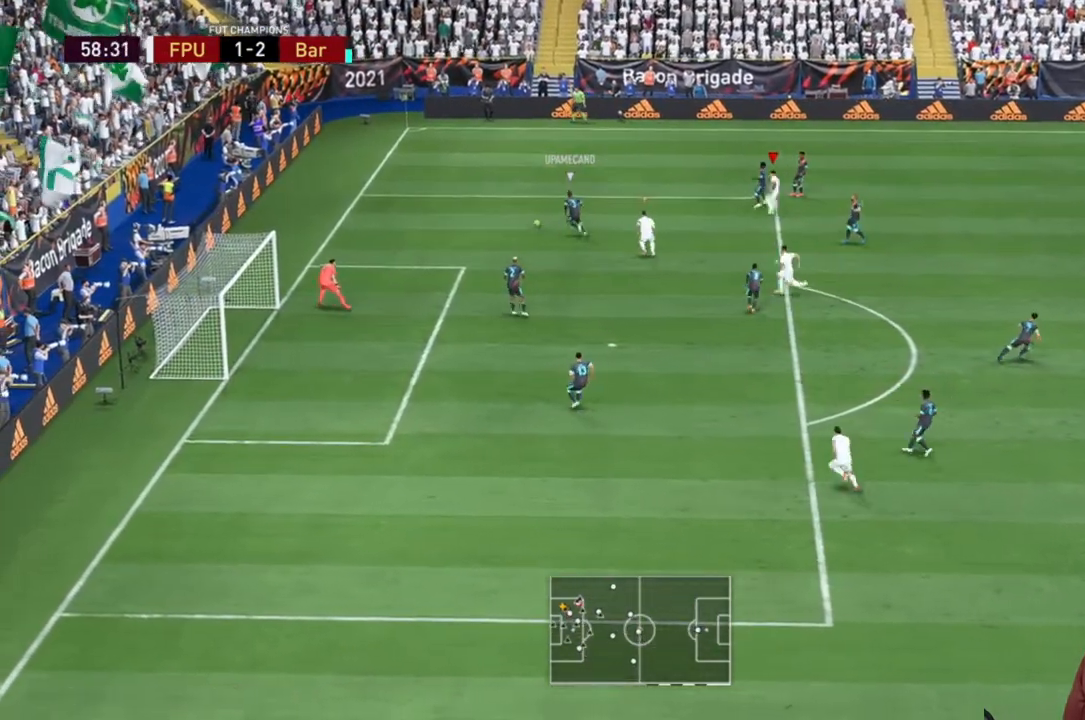
{"buttons": ["R2"], "left_stick": "up-left", "right_stick": "center", "events": [[33, "R2", "down"]]}
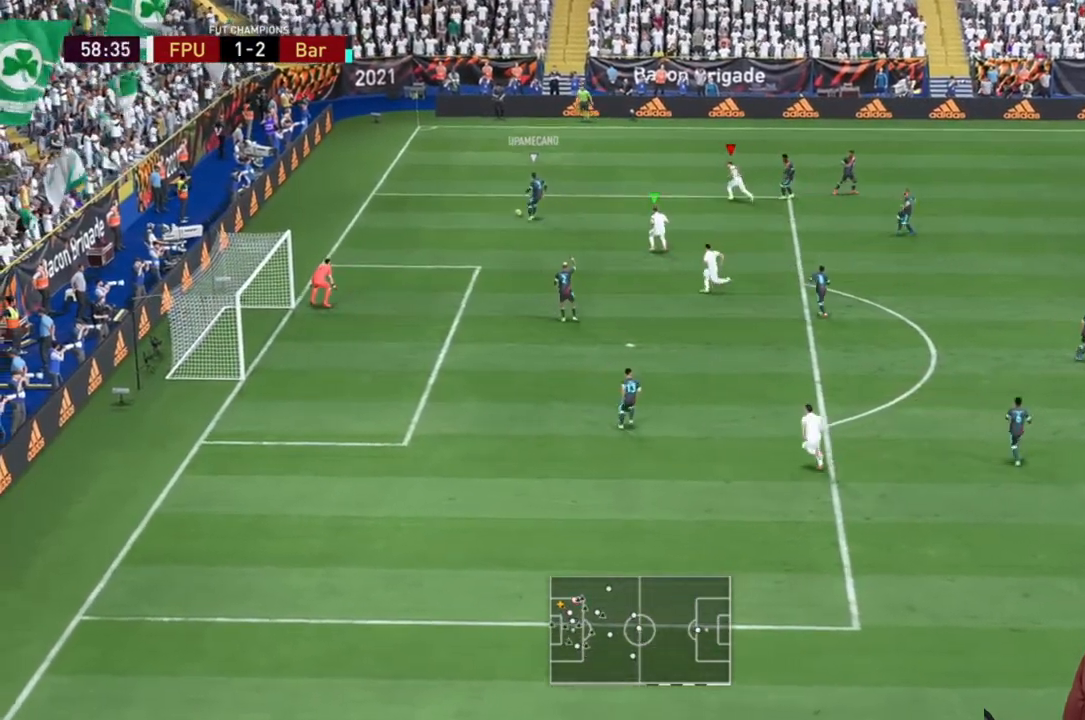
{"buttons": ["L2", "R2"], "left_stick": "left", "right_stick": "center", "events": [[133, "left_stick", "left"], [150, "L2", "down"]]}
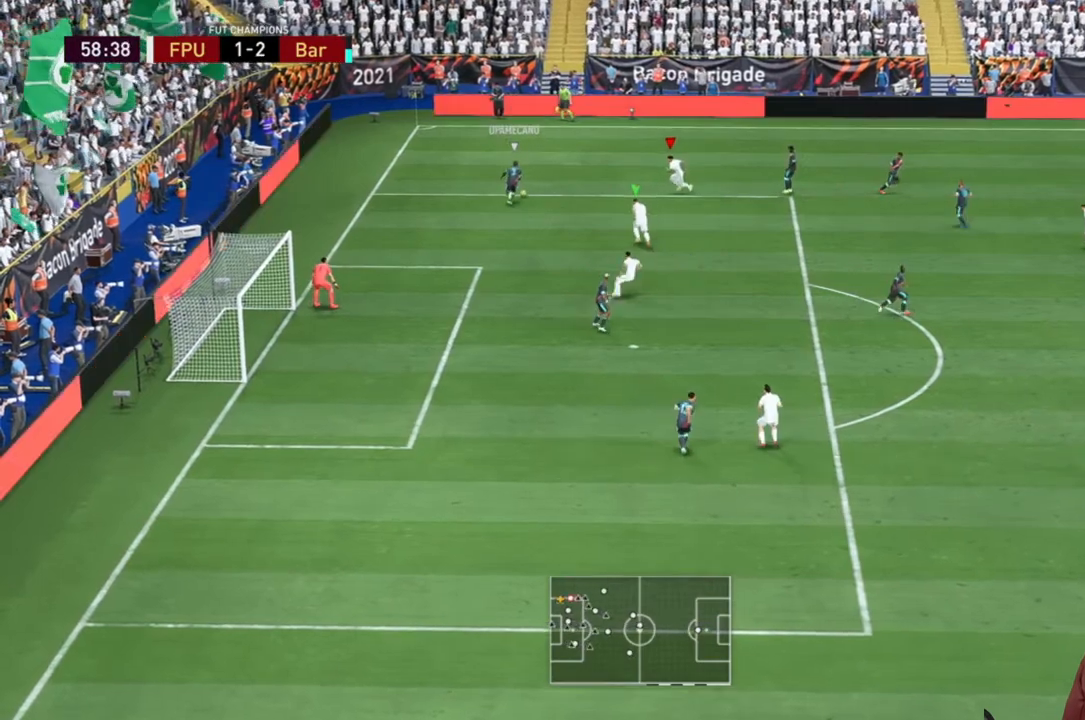
{"buttons": ["L2", "R2"], "left_stick": "up-left", "right_stick": "center", "events": [[50, "left_stick", "up-left"]]}
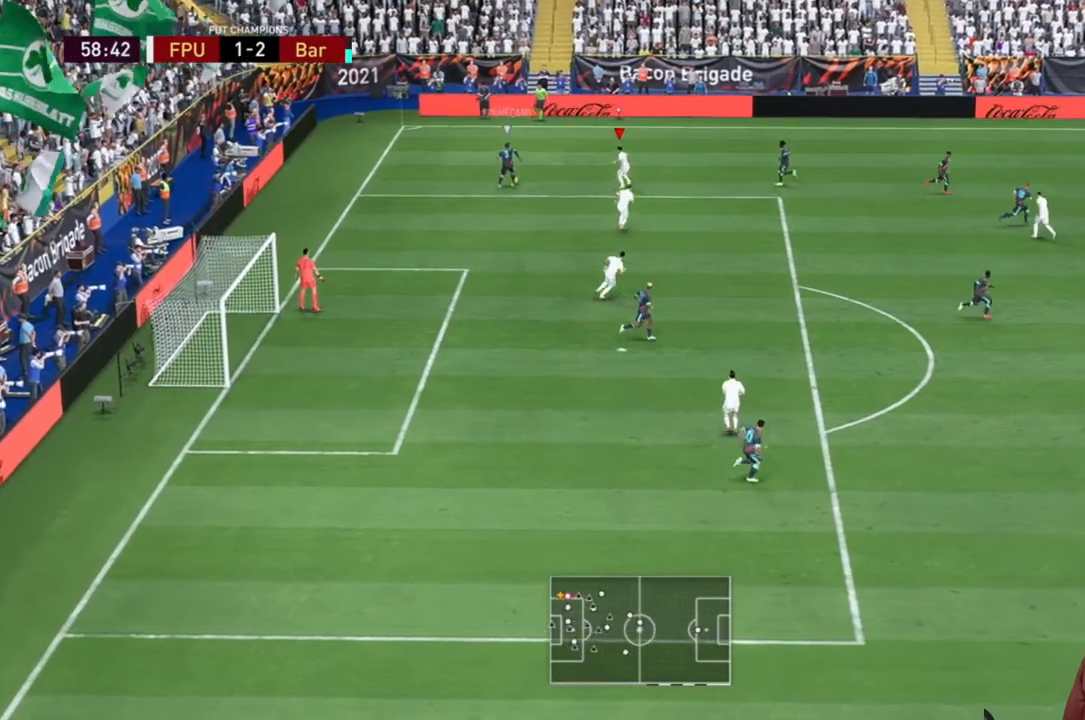
{"buttons": ["L2", "R2"], "left_stick": "up", "right_stick": "center", "events": [[483, "left_stick", "up"]]}
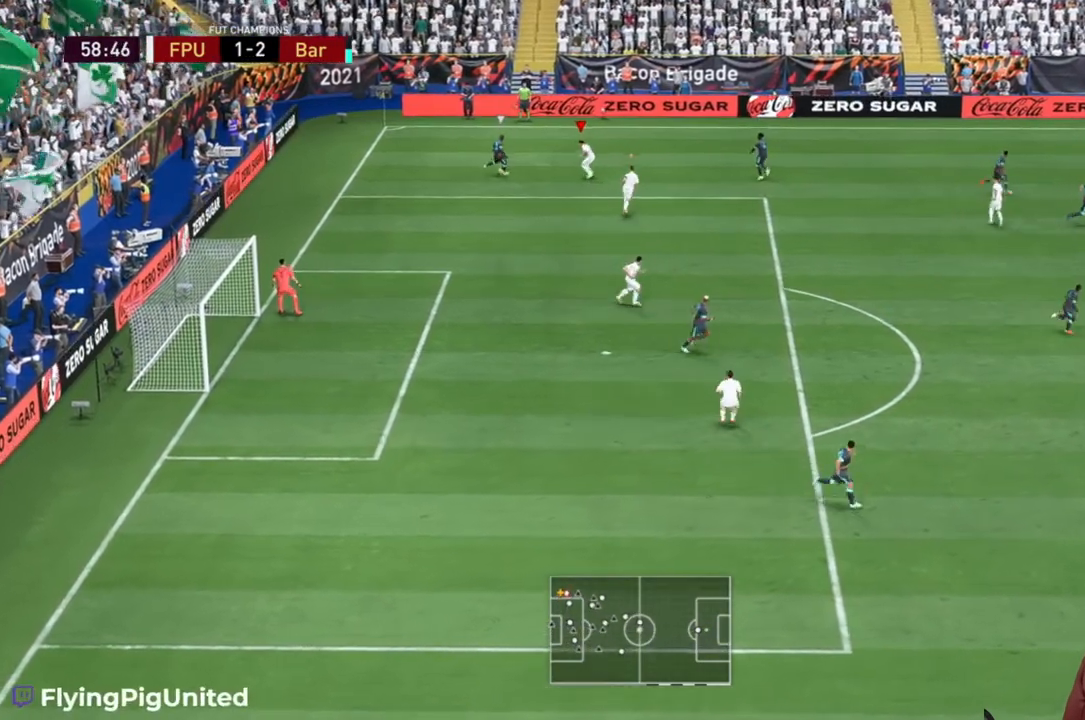
{"buttons": ["R2"], "left_stick": "left", "right_stick": "center", "events": [[283, "L2", "up"], [500, "left_stick", "left"]]}
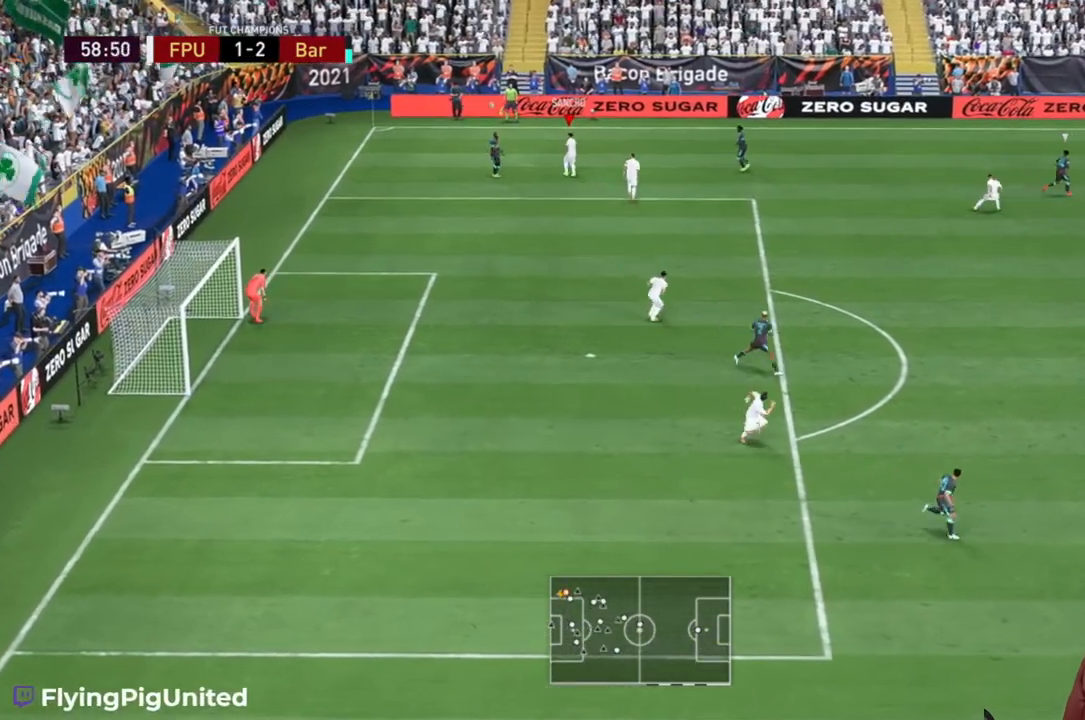
{"buttons": [], "left_stick": "center", "right_stick": "center", "events": [[67, "left_stick", "down-left"], [200, "left_stick", "left"], [333, "left_stick", "center"], [450, "R2", "up"]]}
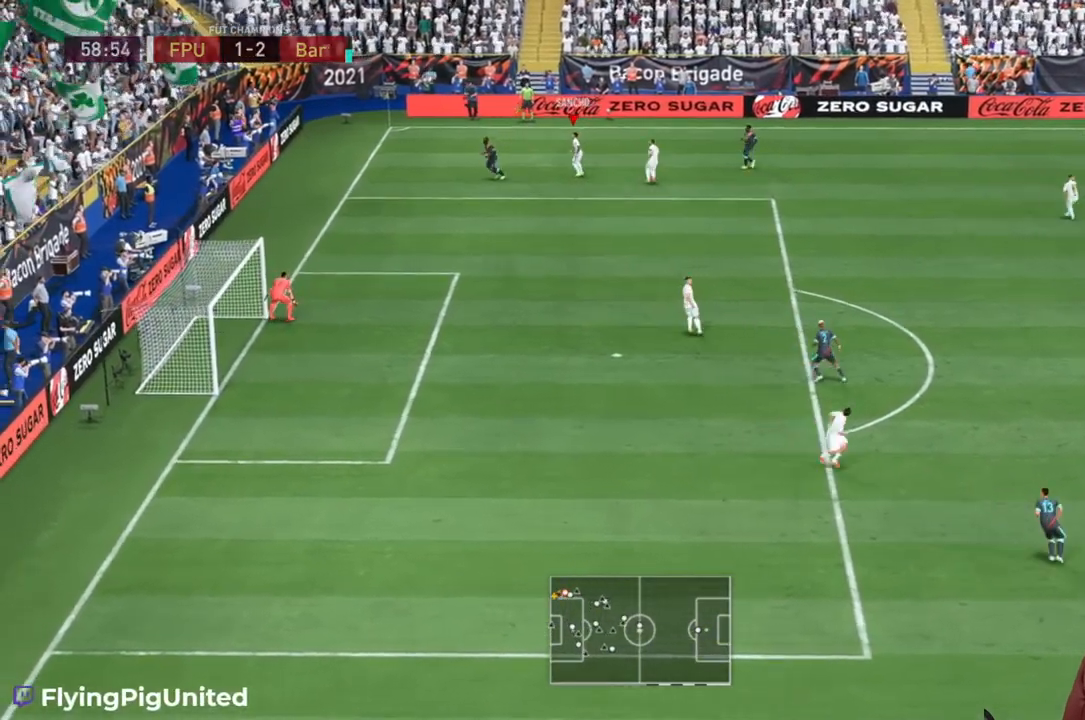
{"buttons": [], "left_stick": "center", "right_stick": "center", "events": []}
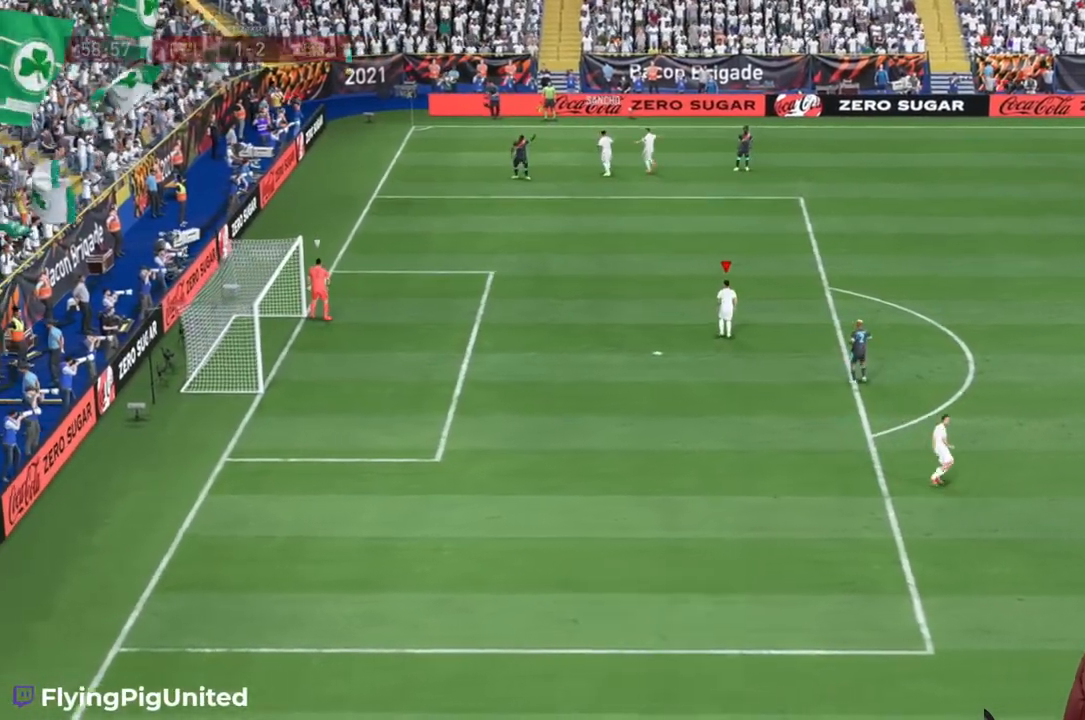
{"buttons": [], "left_stick": "center", "right_stick": "center", "events": []}
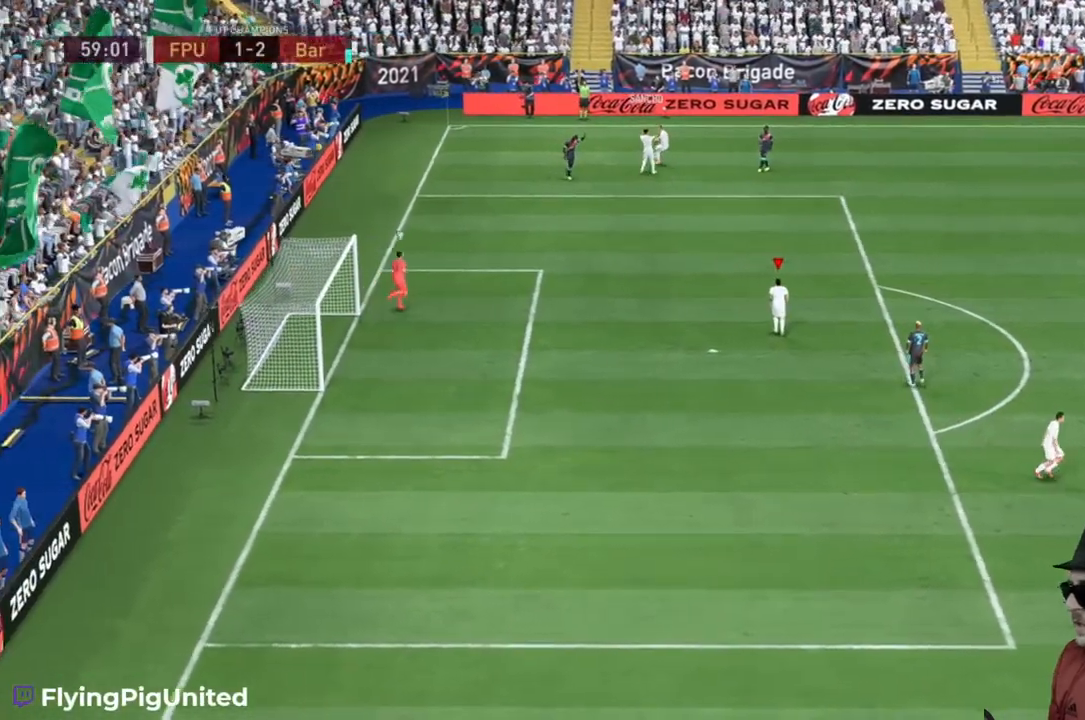
{"buttons": [], "left_stick": "center", "right_stick": "center", "events": []}
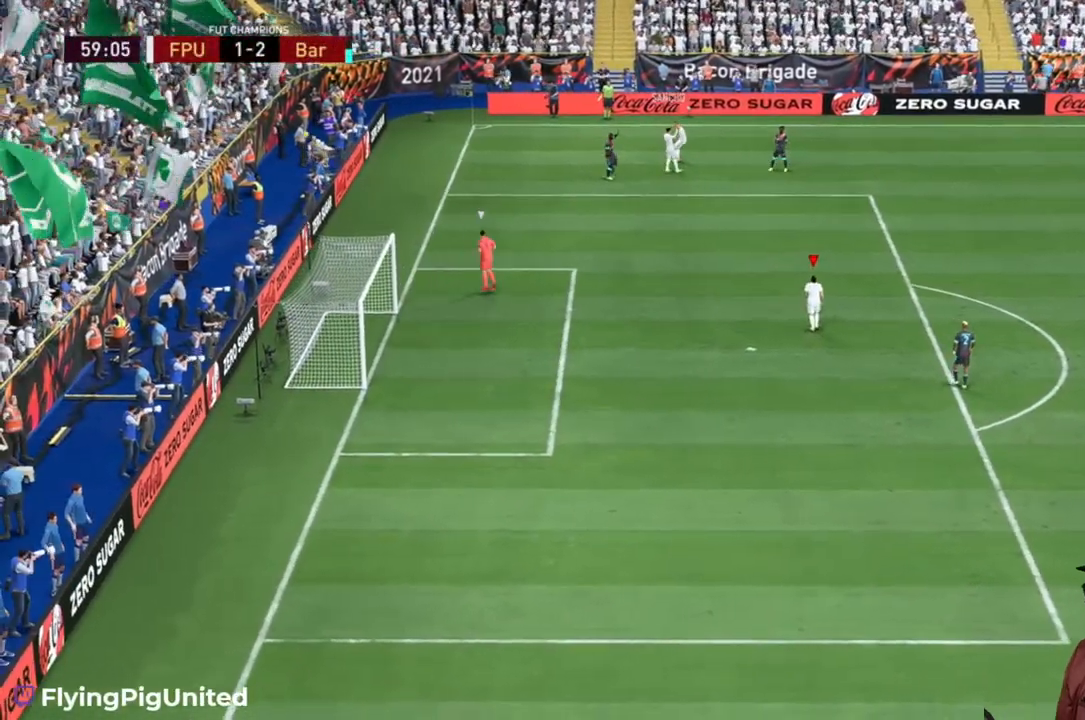
{"buttons": [], "left_stick": "center", "right_stick": "center", "events": []}
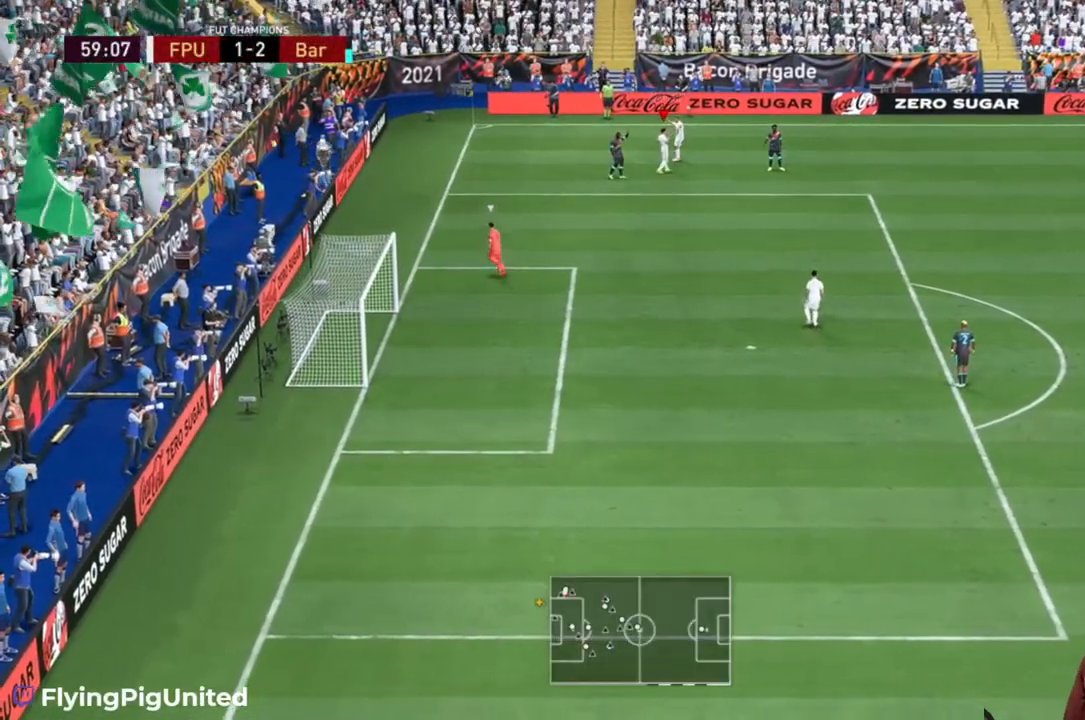
{"buttons": [], "left_stick": "center", "right_stick": "center", "events": []}
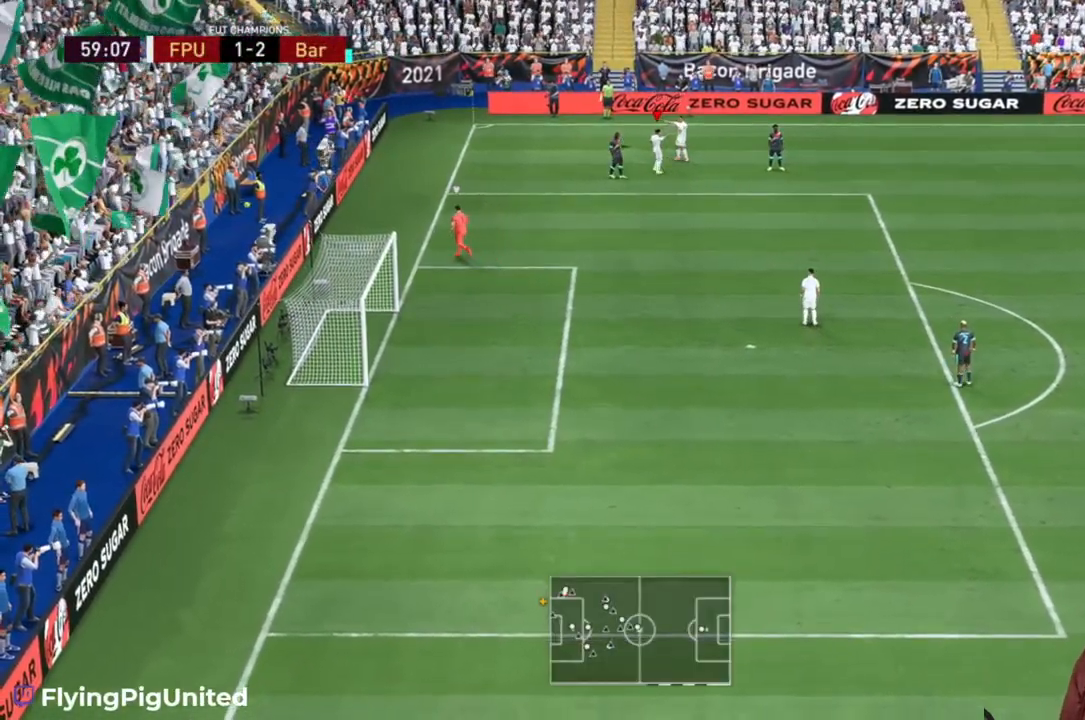
{"buttons": [], "left_stick": "center", "right_stick": "center", "events": []}
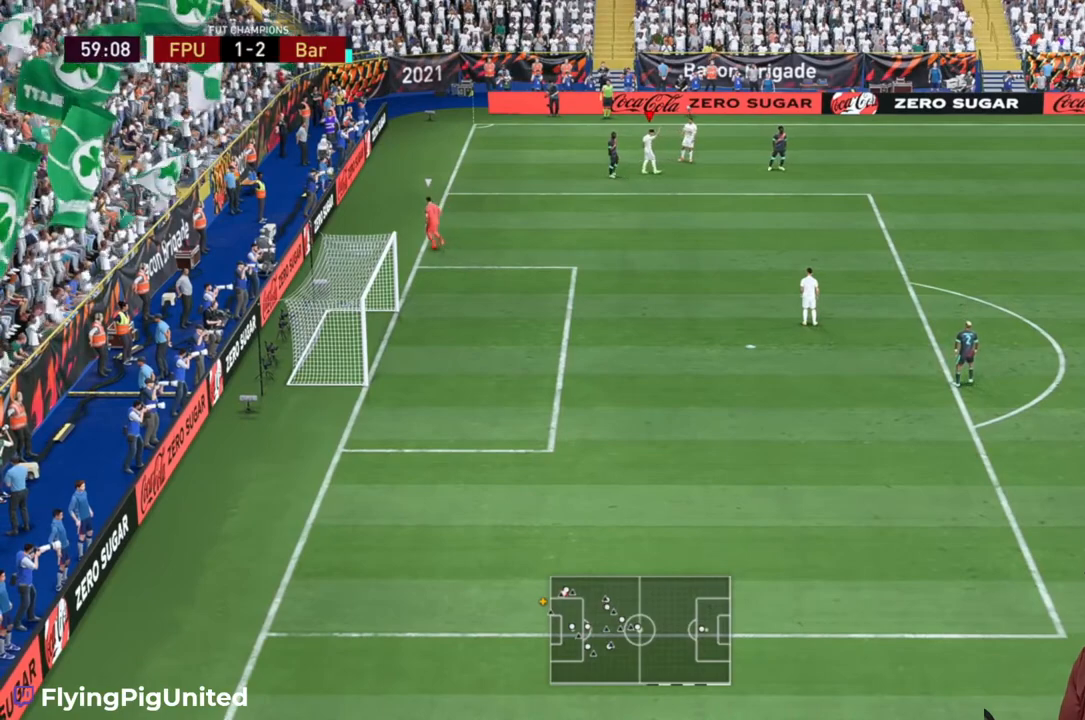
{"buttons": [], "left_stick": "center", "right_stick": "center", "events": []}
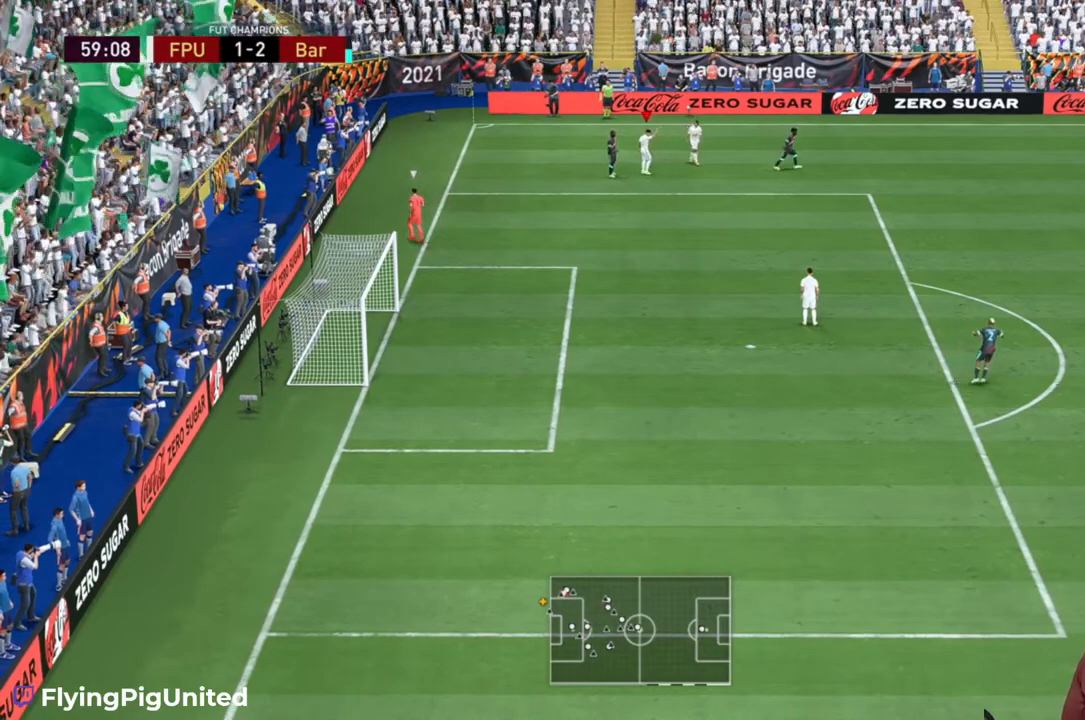
{"buttons": [], "left_stick": "center", "right_stick": "center", "events": []}
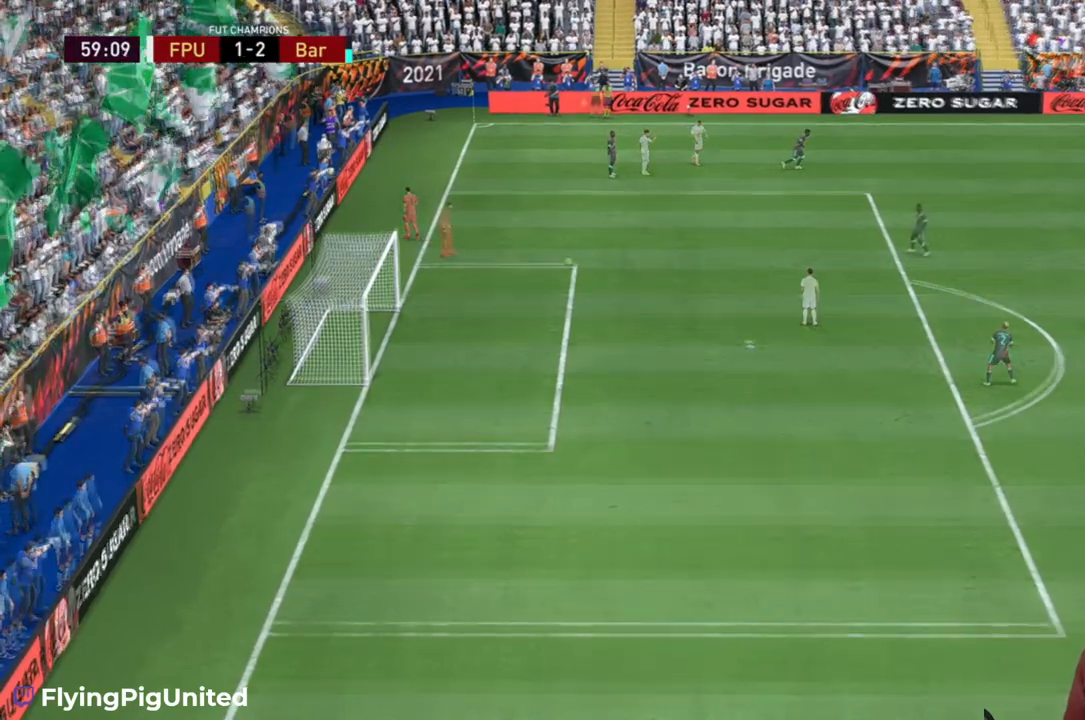
{"buttons": [], "left_stick": "center", "right_stick": "center", "events": []}